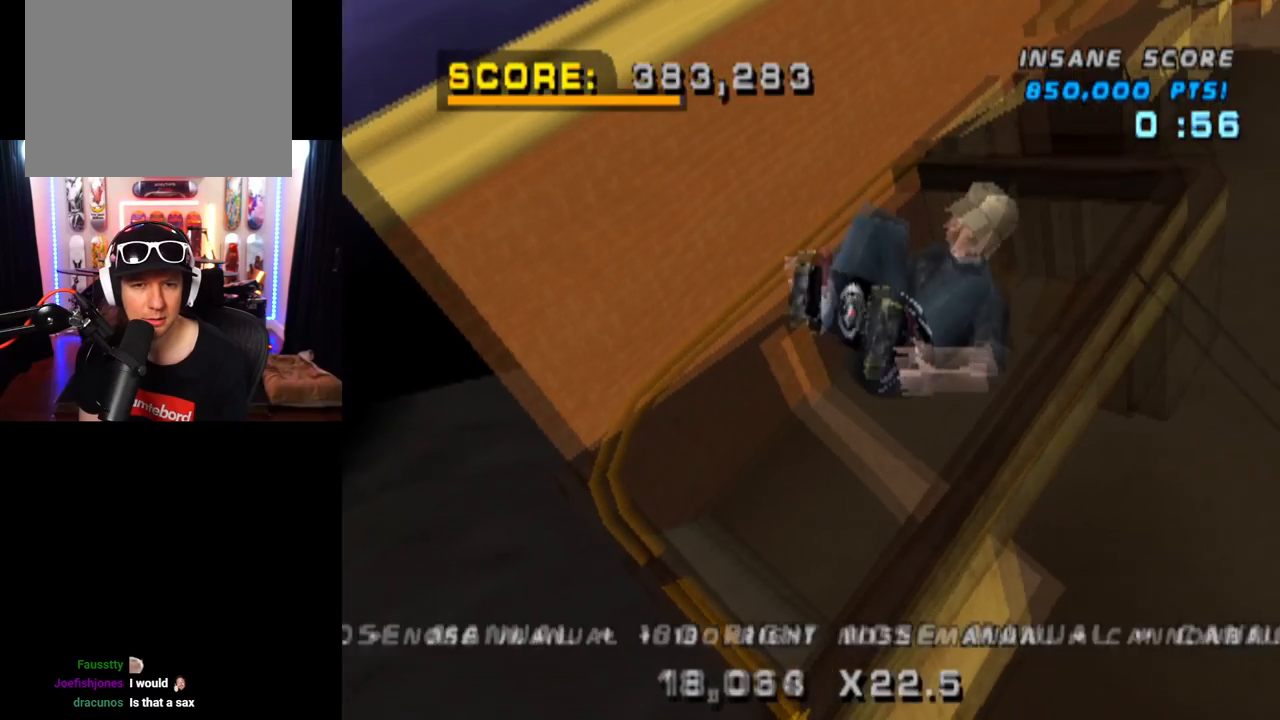
Gameplay with a controller (PlayStation layout); each line is a JSON object with the inputs held at the frame after it. "events" lists button and stick changes between this image and that frame as [ms after this image, input, new state], when the widget could be followed in between. Not read: L1 L3 R3.
{"buttons": ["CIRCLE", "R1", "DPAD_RIGHT"], "left_stick": "center", "right_stick": "center", "events": []}
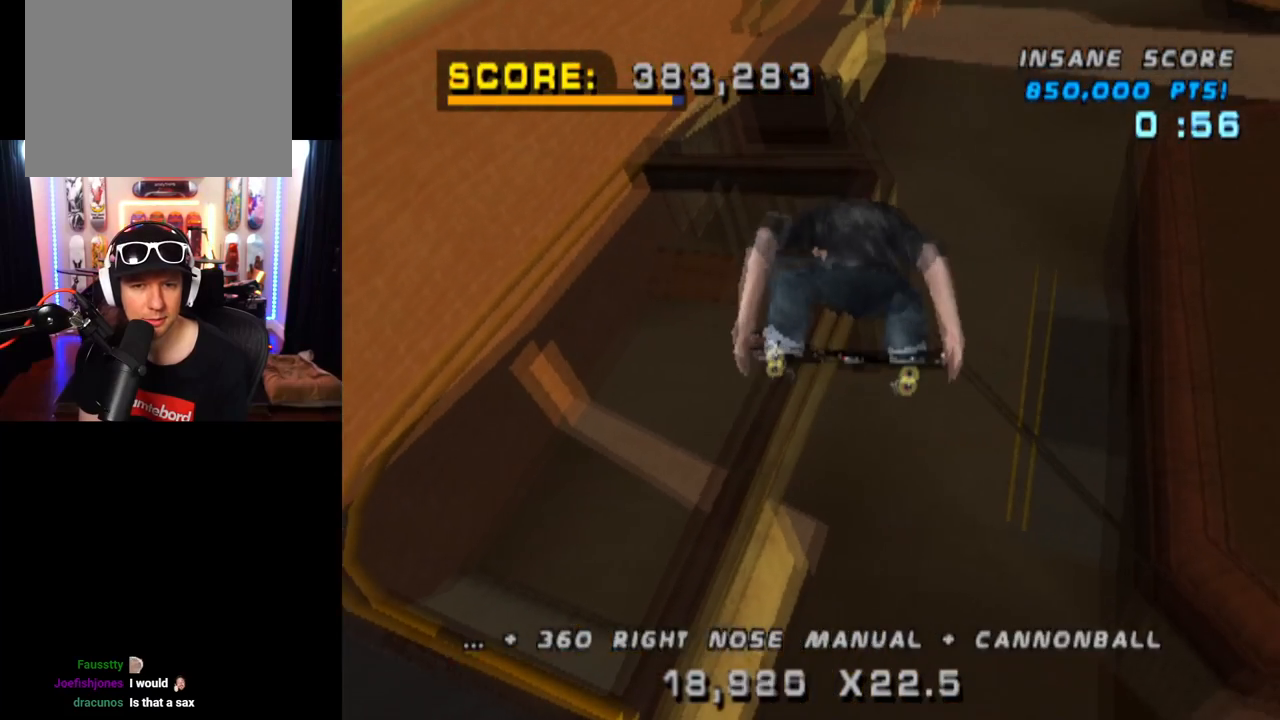
{"buttons": ["CIRCLE", "R1", "DPAD_RIGHT"], "left_stick": "center", "right_stick": "center", "events": []}
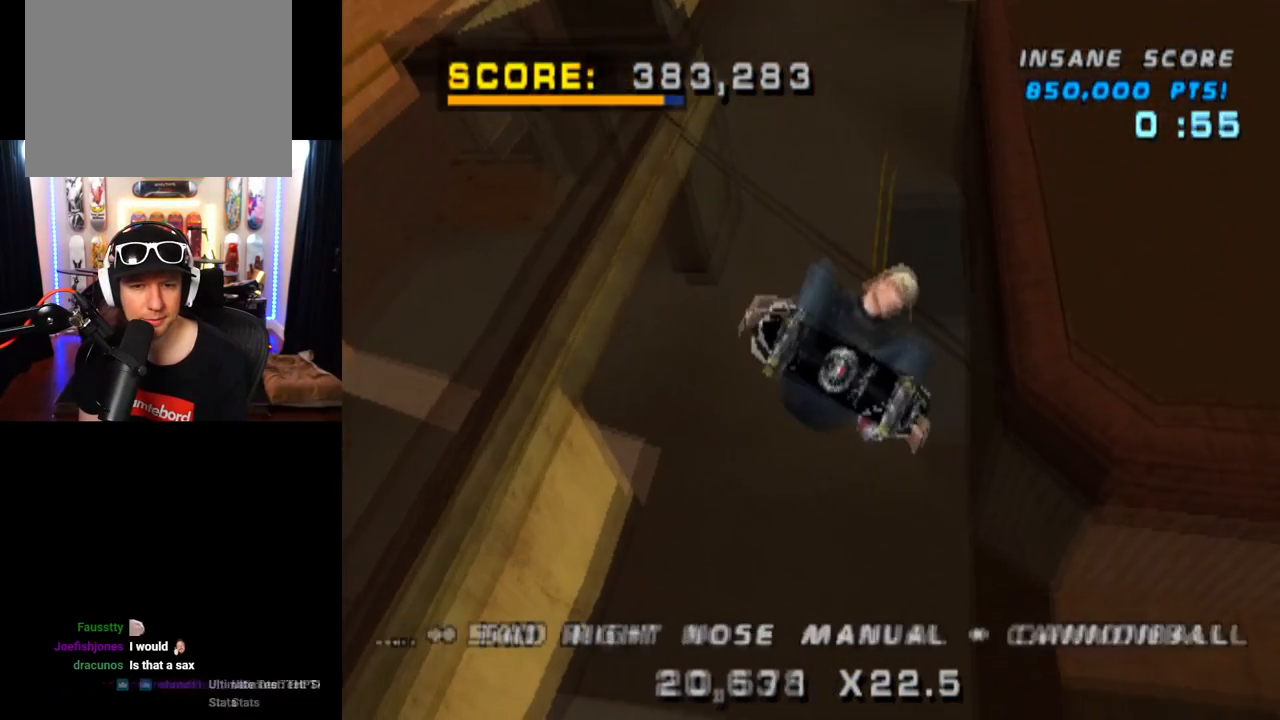
{"buttons": ["CROSS", "R1", "DPAD_RIGHT"], "left_stick": "center", "right_stick": "center", "events": [[184, "CIRCLE", "up"], [184, "R1", "up"], [200, "DPAD_RIGHT", "up"], [284, "CROSS", "down"], [417, "R1", "down"], [434, "DPAD_RIGHT", "down"]]}
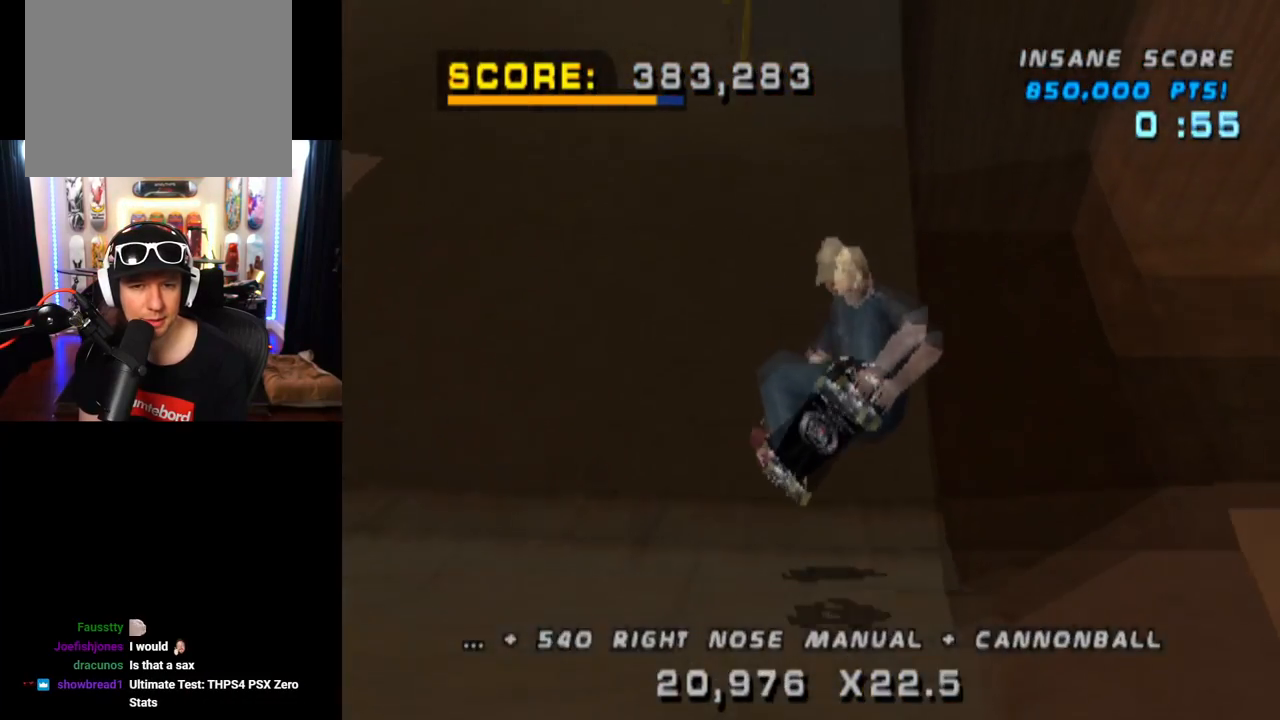
{"buttons": ["TRIANGLE"], "left_stick": "center", "right_stick": "center", "events": [[16, "R2", "down"], [33, "R1", "up"], [116, "DPAD_RIGHT", "up"], [133, "R2", "up"], [367, "CROSS", "up"], [400, "TRIANGLE", "down"]]}
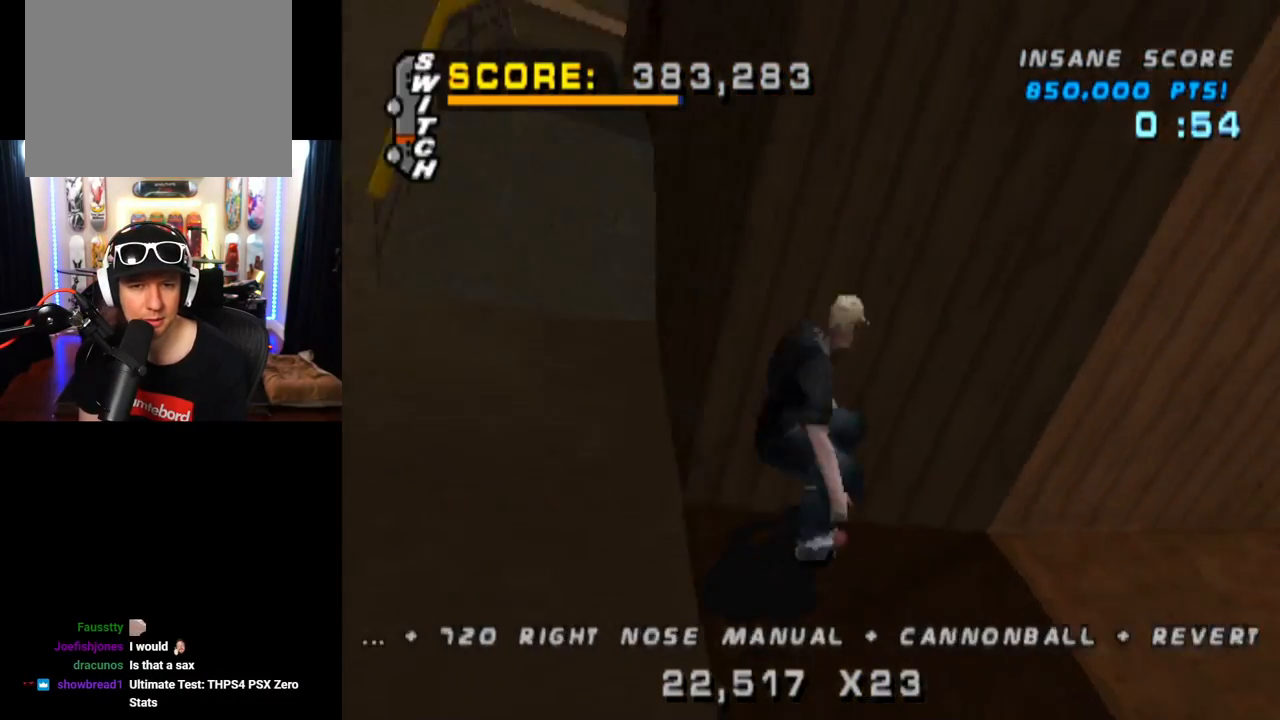
{"buttons": [], "left_stick": "center", "right_stick": "center", "events": [[317, "TRIANGLE", "up"], [350, "CROSS", "down"], [450, "CROSS", "up"]]}
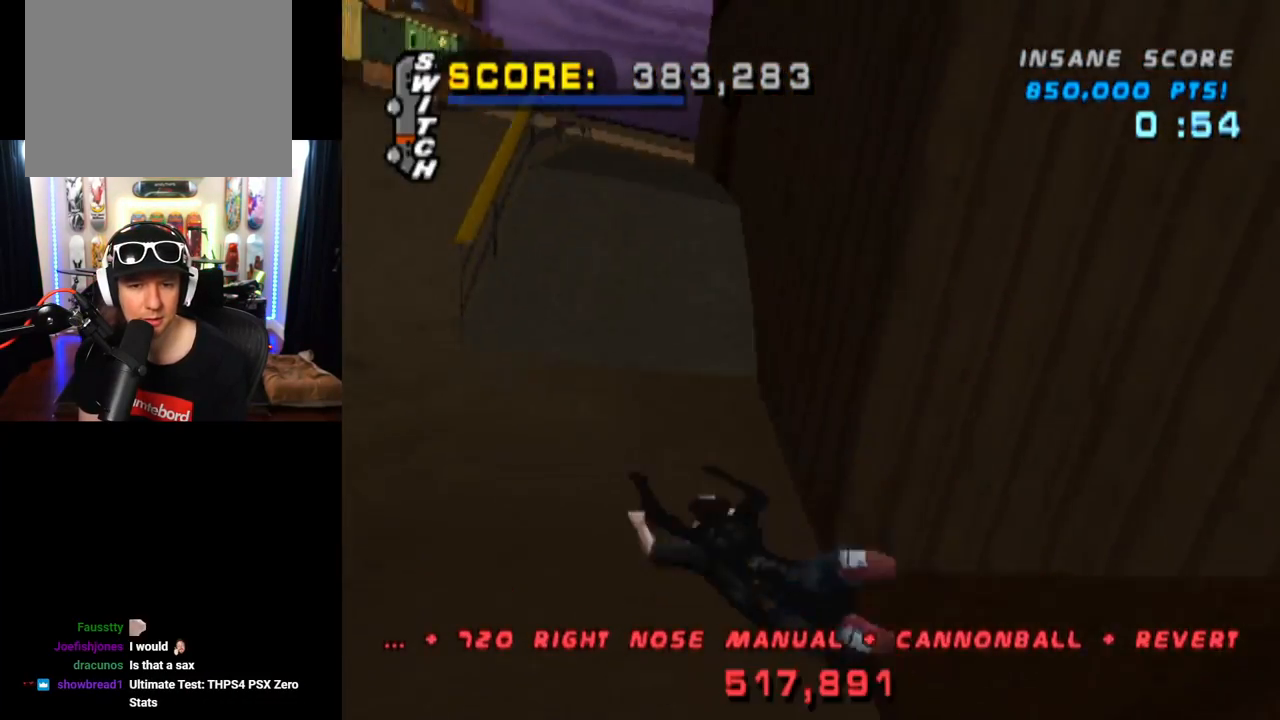
{"buttons": [], "left_stick": "center", "right_stick": "center", "events": []}
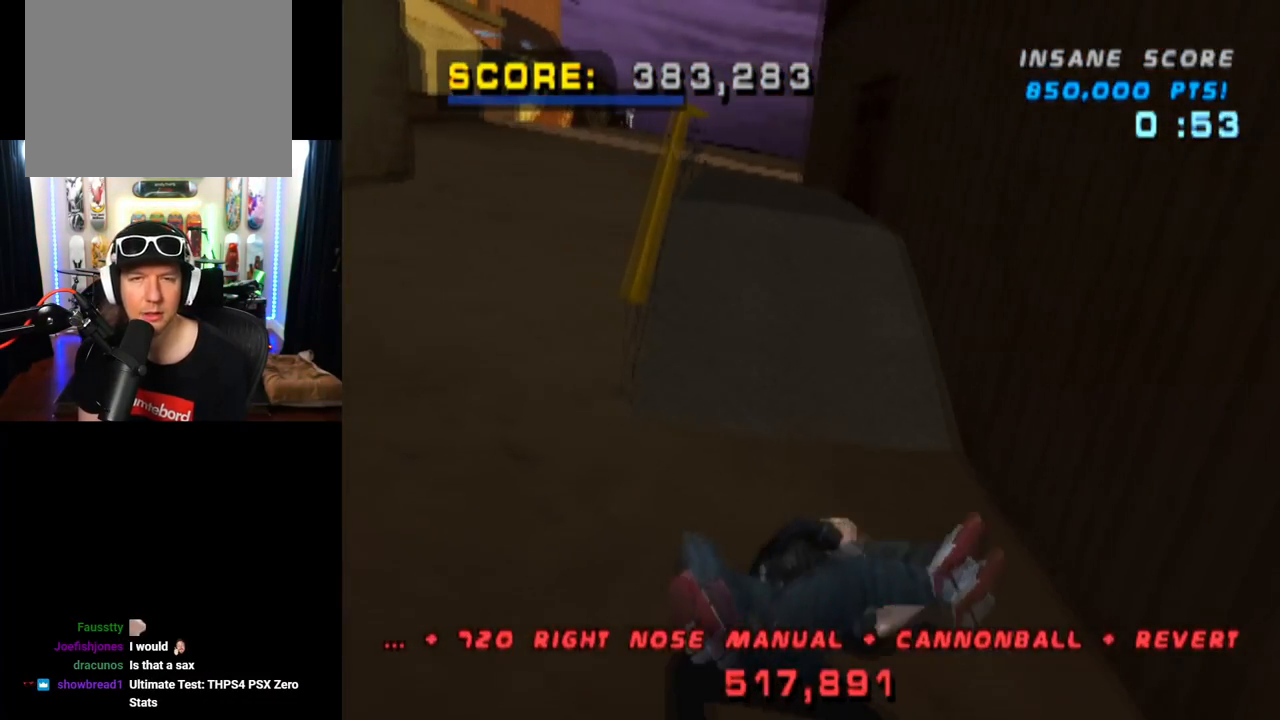
{"buttons": [], "left_stick": "center", "right_stick": "center", "events": []}
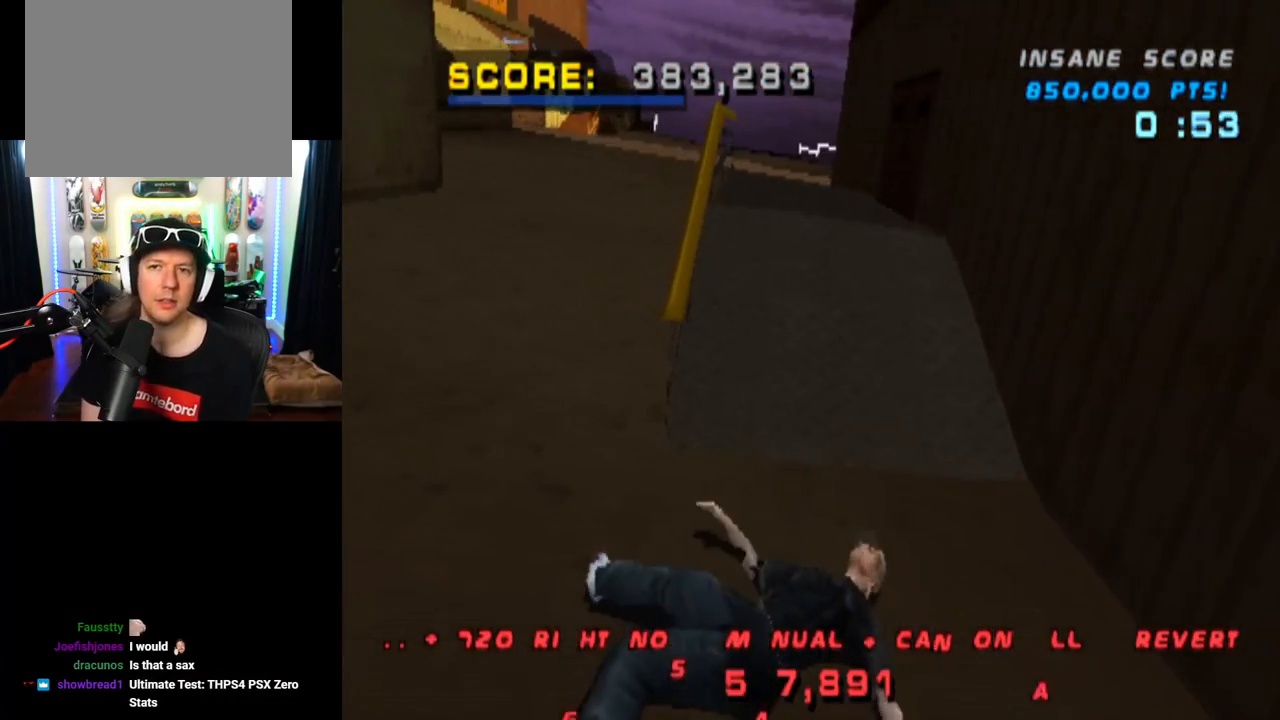
{"buttons": [], "left_stick": "center", "right_stick": "center", "events": []}
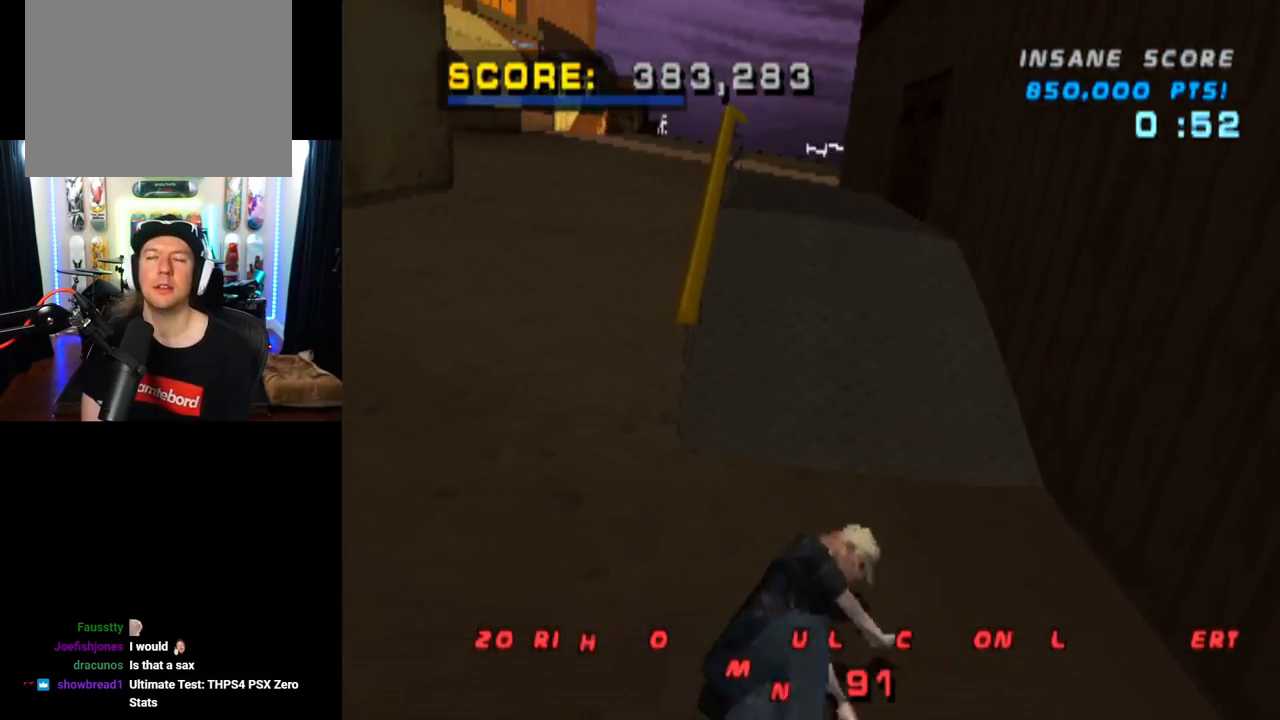
{"buttons": [], "left_stick": "center", "right_stick": "center", "events": []}
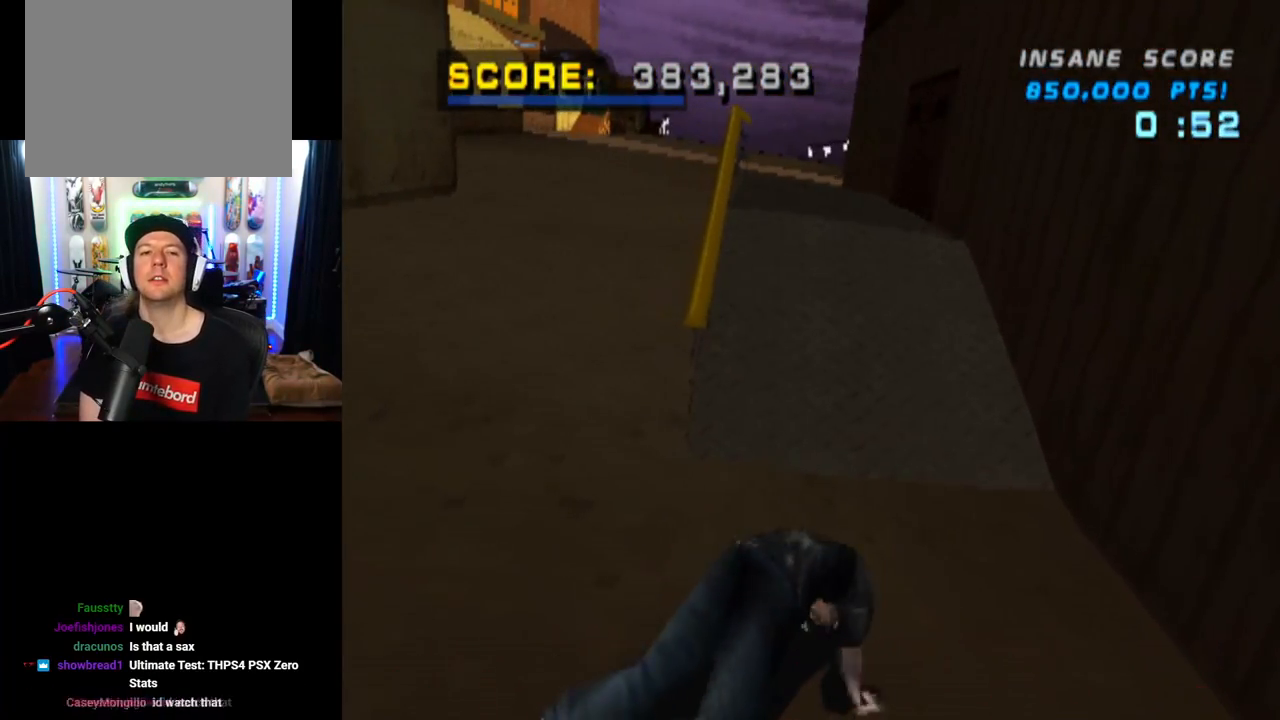
{"buttons": [], "left_stick": "center", "right_stick": "center", "events": []}
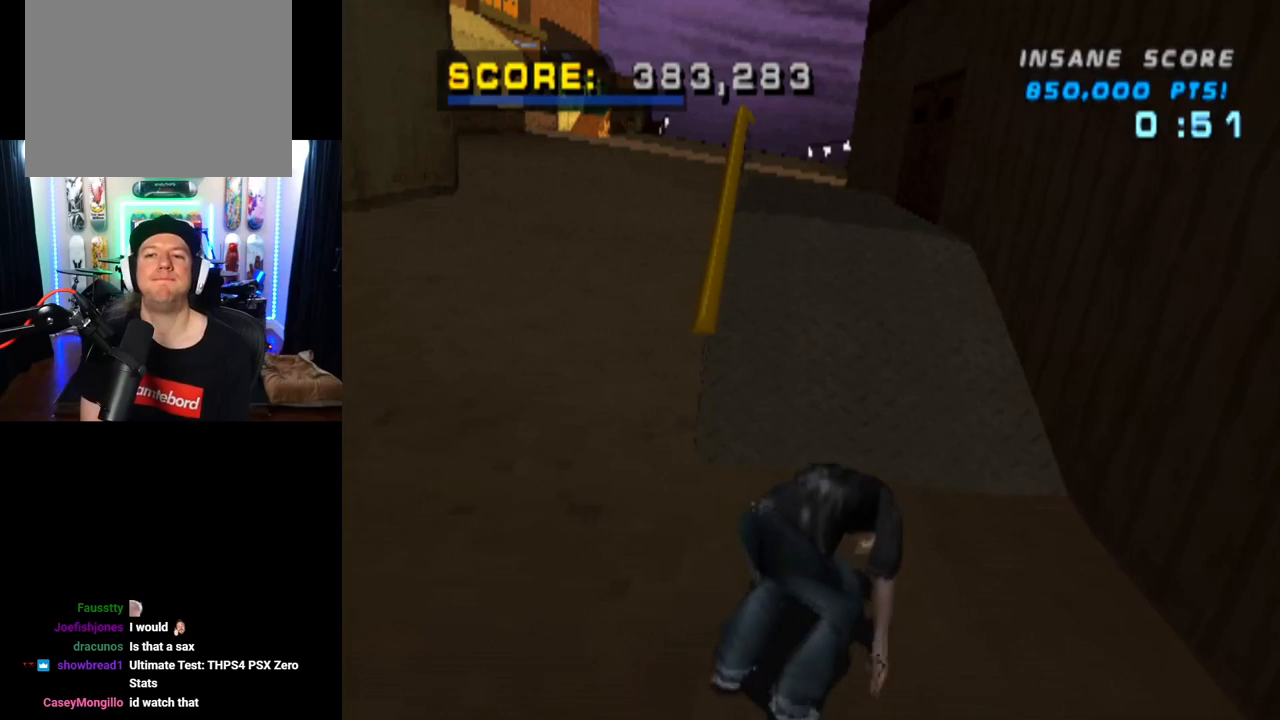
{"buttons": [], "left_stick": "center", "right_stick": "center", "events": []}
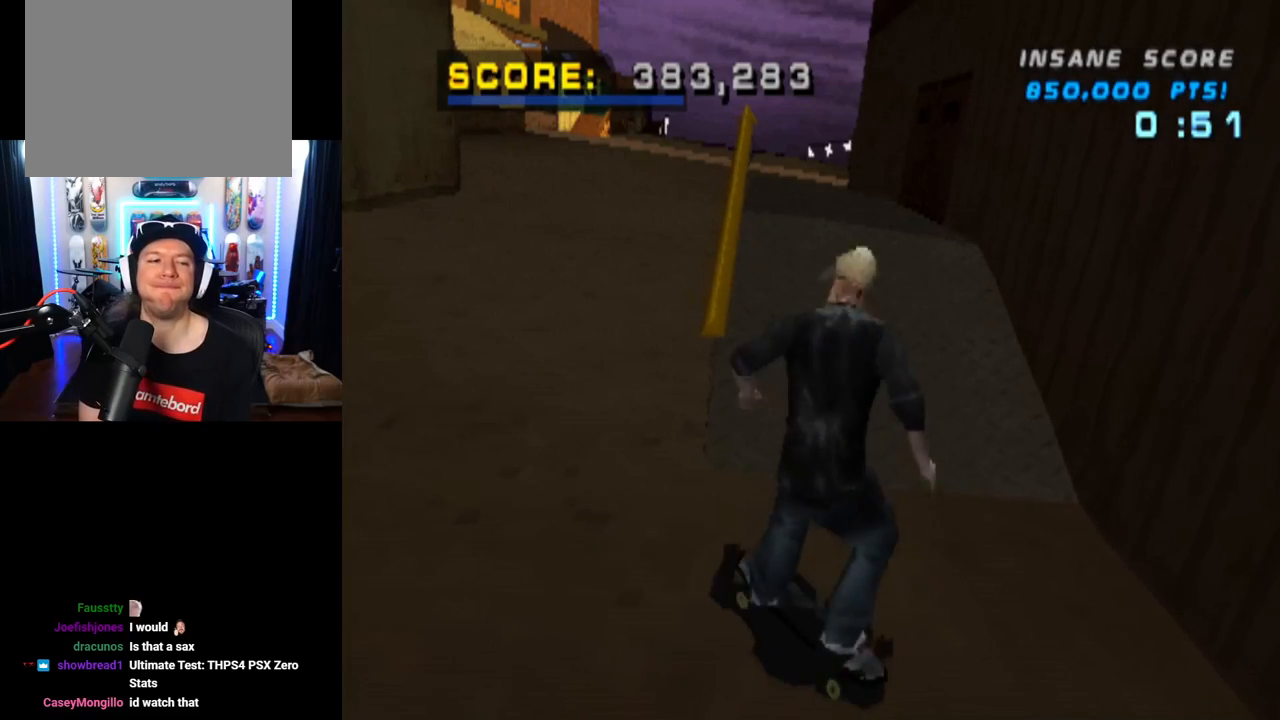
{"buttons": ["DPAD_RIGHT"], "left_stick": "center", "right_stick": "center", "events": [[467, "DPAD_RIGHT", "down"]]}
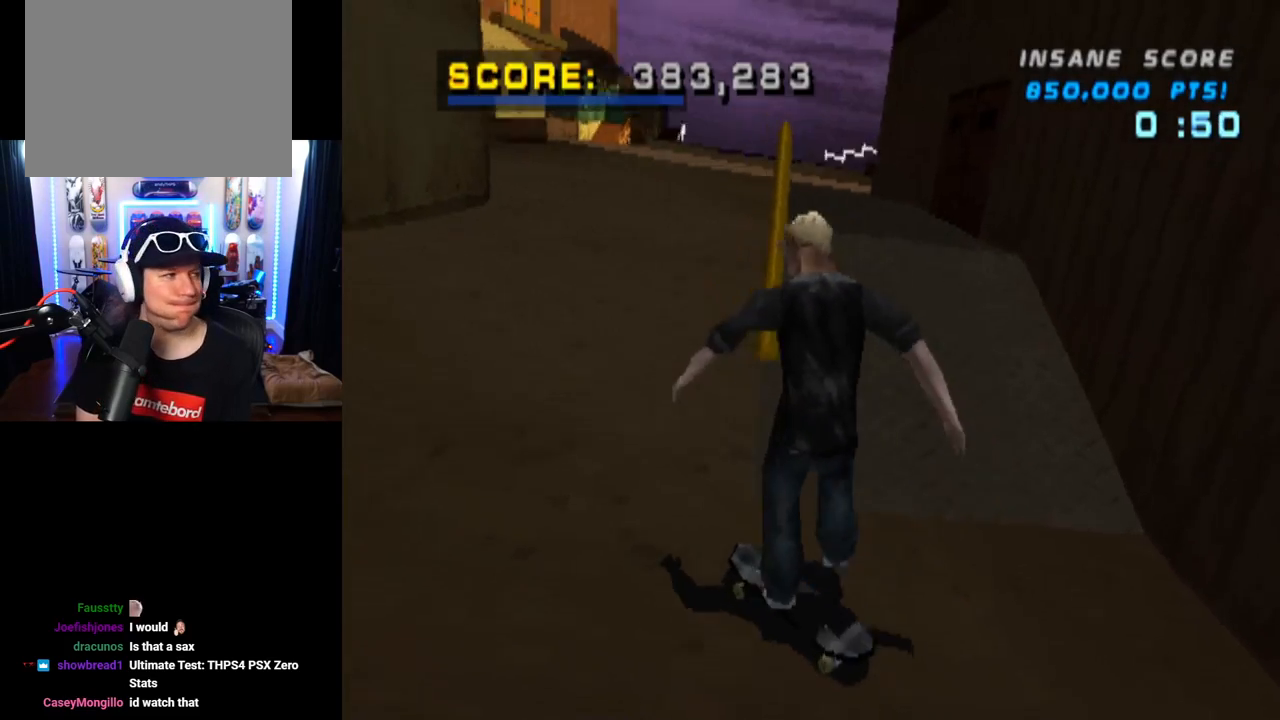
{"buttons": ["DPAD_RIGHT"], "left_stick": "center", "right_stick": "center", "events": [[167, "DPAD_RIGHT", "up"], [334, "DPAD_RIGHT", "down"]]}
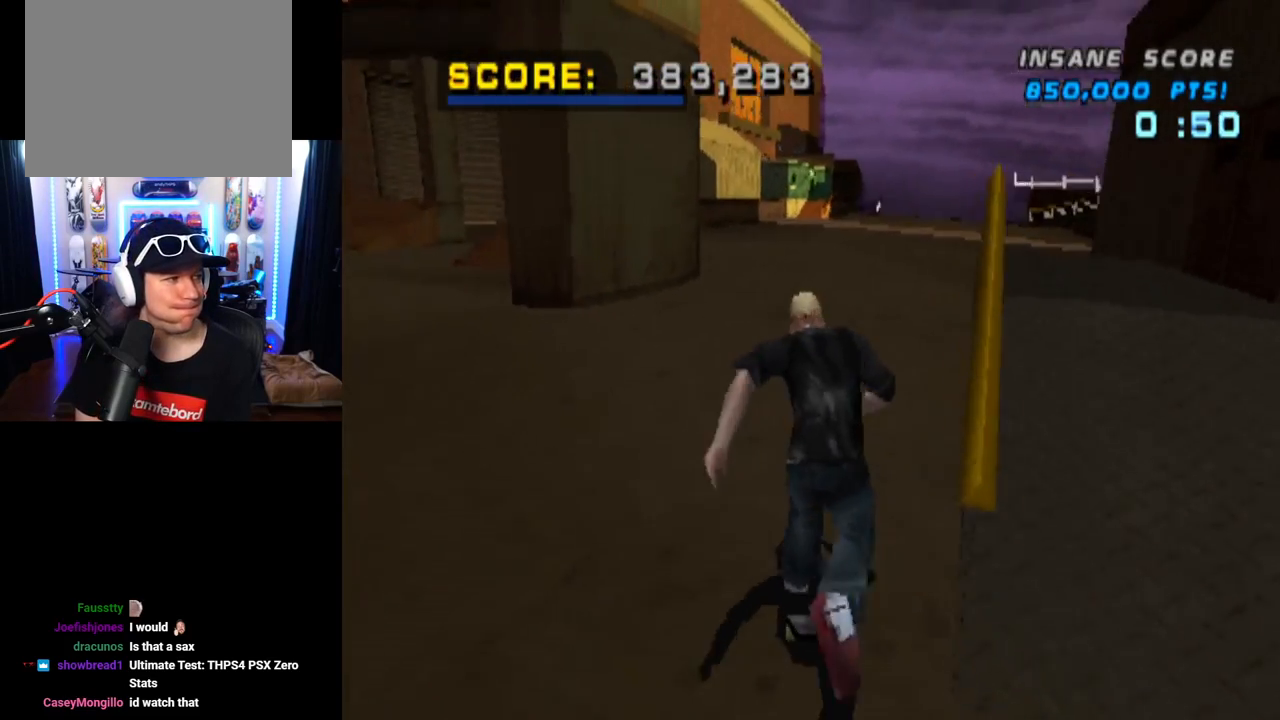
{"buttons": ["CROSS", "DPAD_UP", "DPAD_LEFT"], "left_stick": "center", "right_stick": "center", "events": [[233, "DPAD_RIGHT", "up"], [383, "DPAD_LEFT", "down"], [383, "DPAD_UP", "down"], [400, "CROSS", "down"]]}
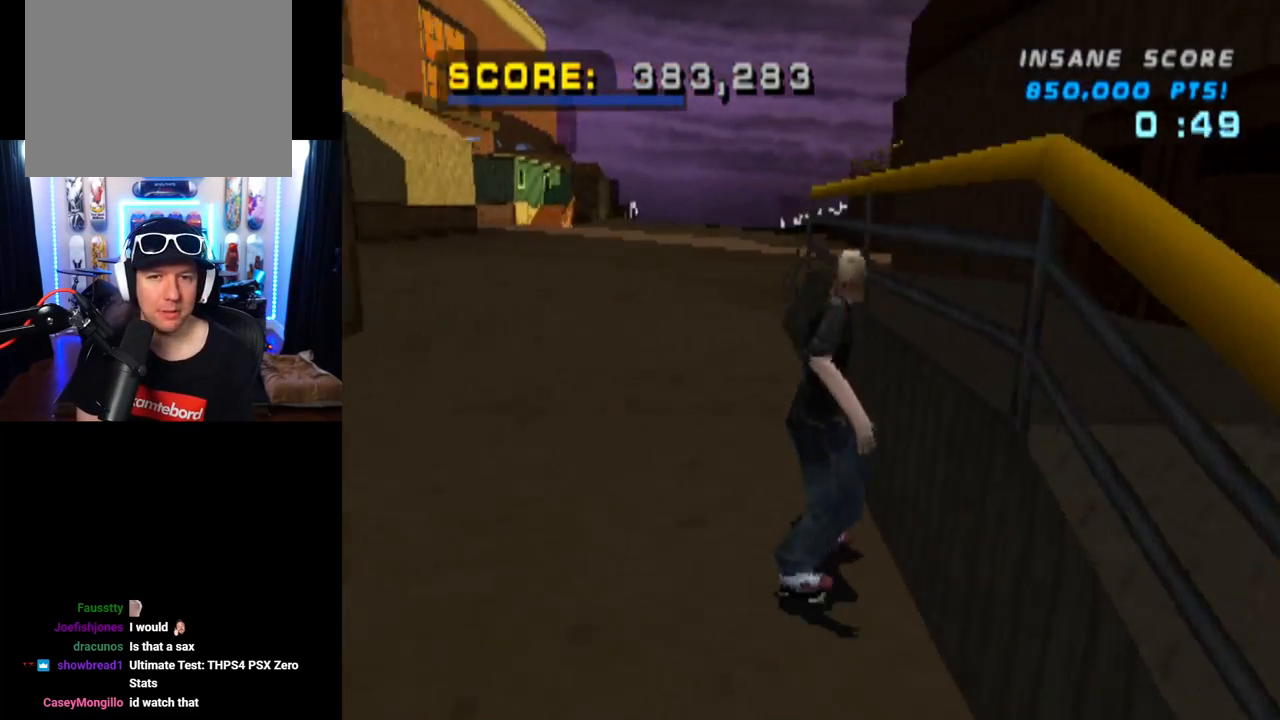
{"buttons": ["CROSS"], "left_stick": "center", "right_stick": "center", "events": [[17, "DPAD_LEFT", "up"], [17, "DPAD_UP", "up"], [184, "DPAD_RIGHT", "down"], [317, "DPAD_RIGHT", "up"]]}
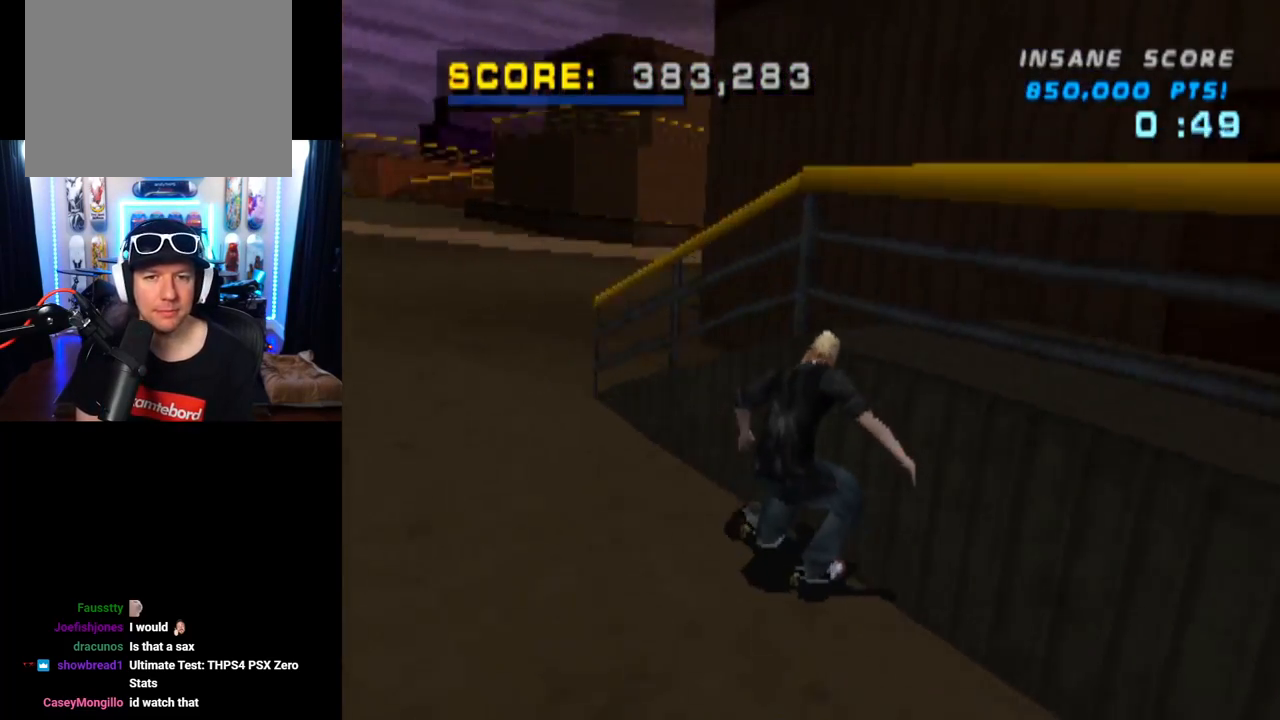
{"buttons": ["DPAD_DOWN", "DPAD_LEFT"], "left_stick": "center", "right_stick": "center", "events": [[250, "DPAD_LEFT", "down"], [266, "DPAD_DOWN", "down"], [300, "CROSS", "up"], [300, "SQUARE", "down"], [300, "right_stick", "left"], [383, "right_stick", "center"], [500, "SQUARE", "up"]]}
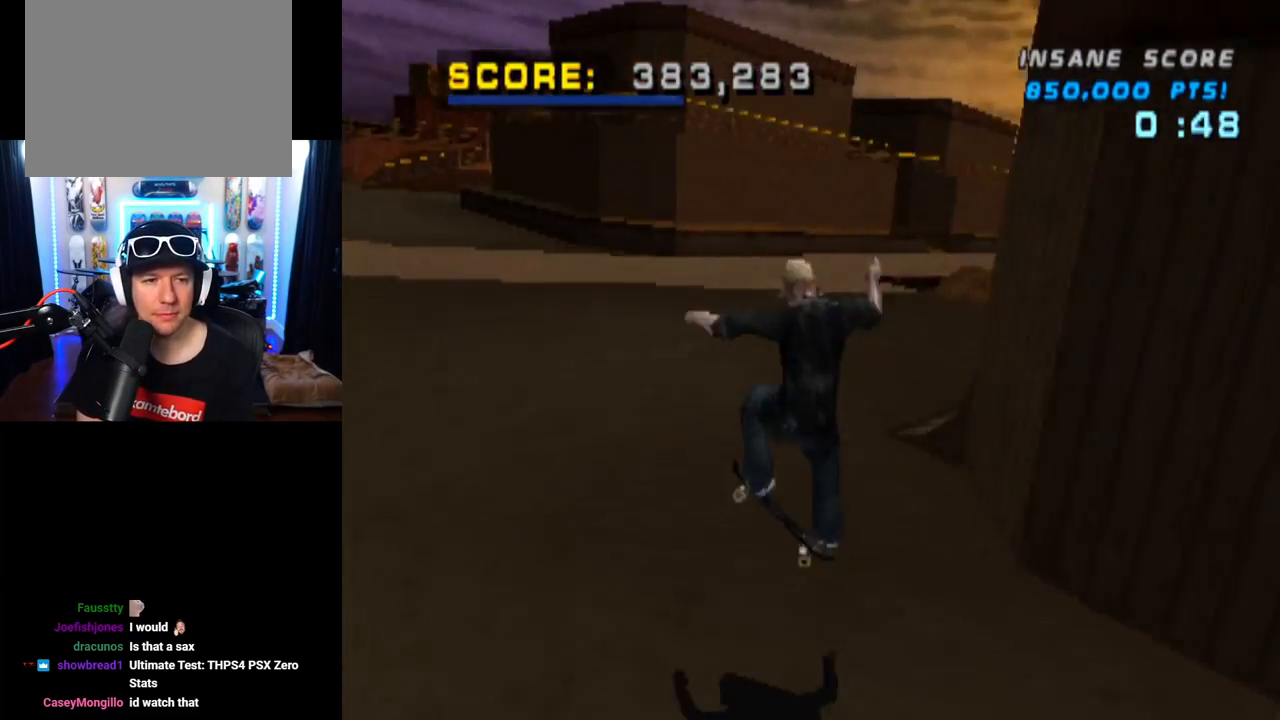
{"buttons": ["CROSS", "DPAD_UP"], "left_stick": "center", "right_stick": "center", "events": [[17, "CROSS", "down"], [17, "DPAD_DOWN", "up"], [50, "DPAD_LEFT", "up"], [167, "DPAD_UP", "down"], [250, "DPAD_UP", "up"], [334, "DPAD_DOWN", "down"], [417, "DPAD_DOWN", "up"], [484, "DPAD_UP", "down"]]}
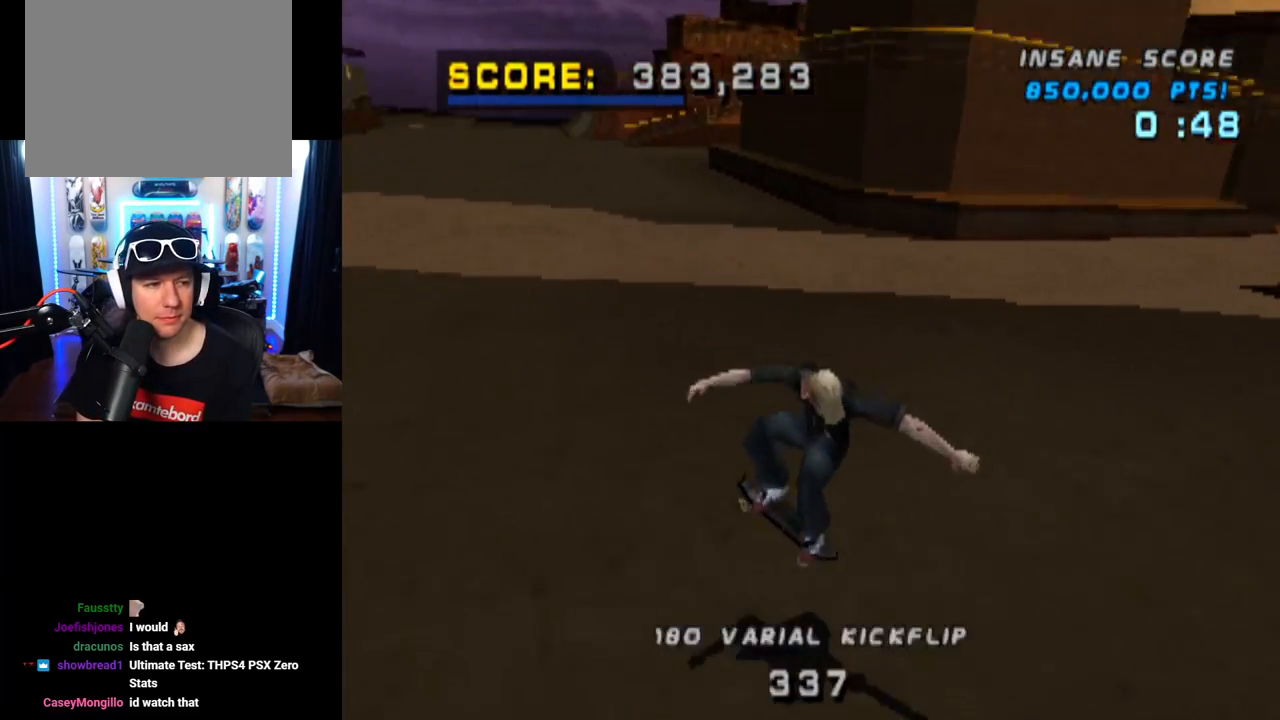
{"buttons": ["SQUARE", "DPAD_RIGHT"], "left_stick": "center", "right_stick": "center", "events": [[116, "DPAD_UP", "up"], [233, "DPAD_RIGHT", "down"], [300, "SQUARE", "down"], [317, "CROSS", "up"]]}
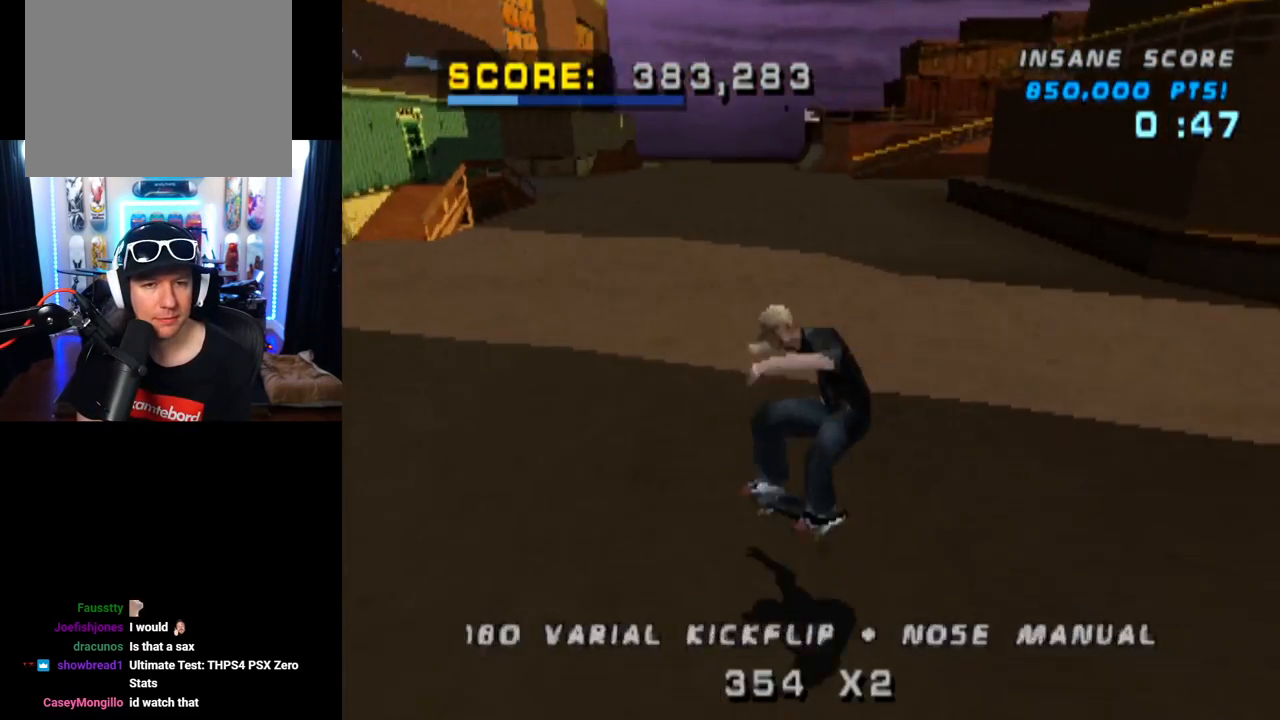
{"buttons": ["CROSS", "DPAD_UP"], "left_stick": "center", "right_stick": "center", "events": [[17, "DPAD_RIGHT", "up"], [33, "CROSS", "down"], [33, "SQUARE", "up"], [167, "DPAD_UP", "down"], [250, "DPAD_UP", "up"], [334, "DPAD_DOWN", "down"], [417, "DPAD_DOWN", "up"], [484, "DPAD_UP", "down"]]}
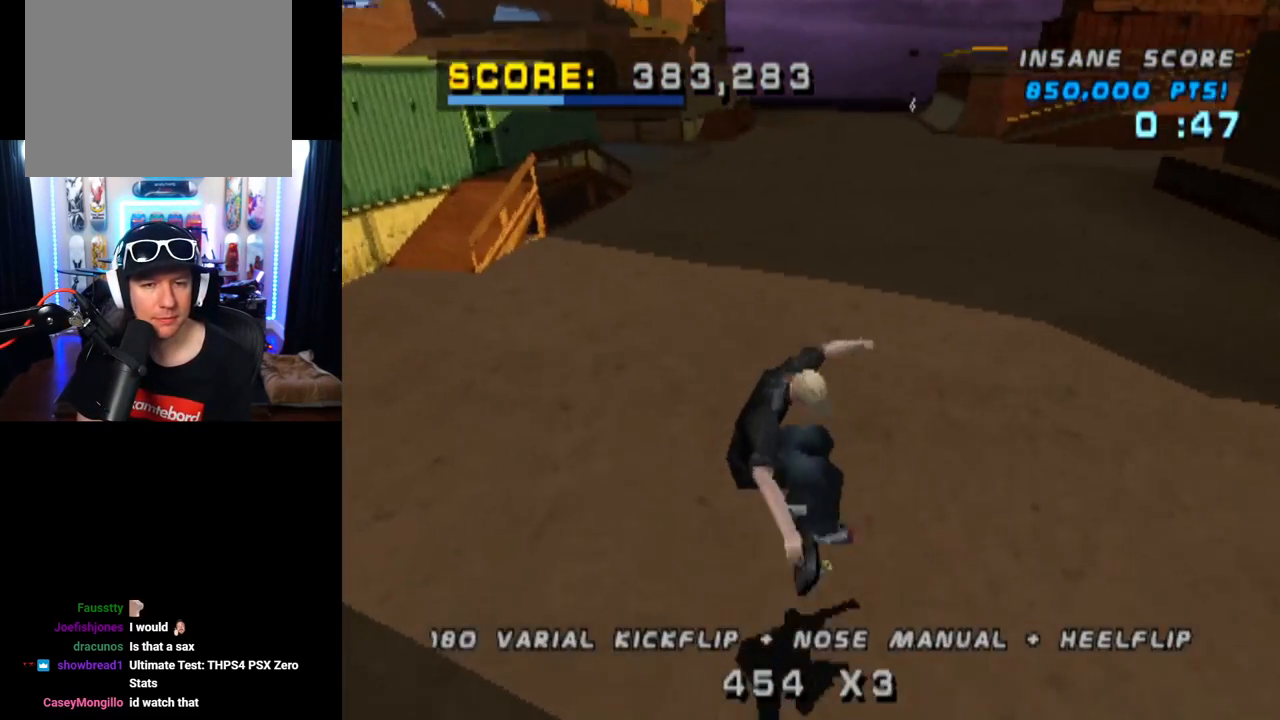
{"buttons": ["SQUARE", "DPAD_DOWN", "DPAD_RIGHT"], "left_stick": "center", "right_stick": "left", "events": [[66, "DPAD_UP", "up"], [133, "DPAD_DOWN", "down"], [216, "DPAD_DOWN", "up"], [367, "DPAD_RIGHT", "down"], [383, "DPAD_DOWN", "down"], [417, "CROSS", "up"], [417, "SQUARE", "down"], [433, "right_stick", "left"]]}
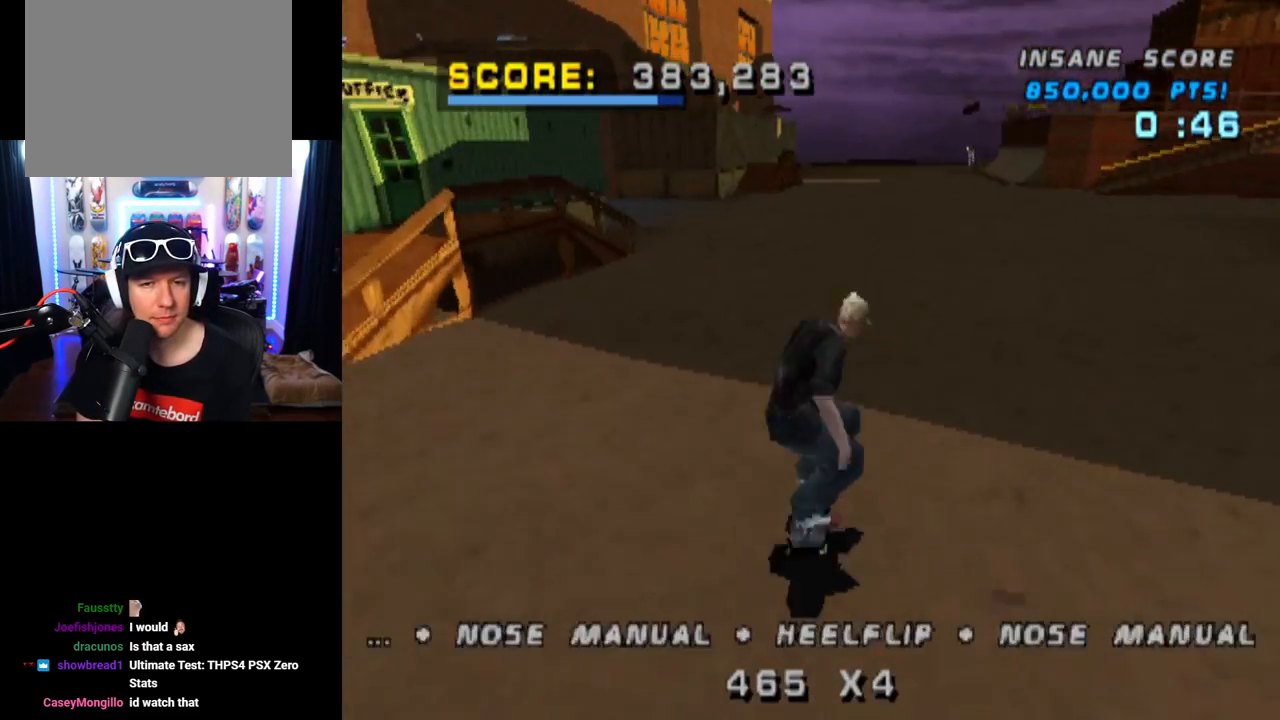
{"buttons": ["CROSS", "DPAD_DOWN"], "left_stick": "center", "right_stick": "center", "events": [[17, "right_stick", "center"], [67, "DPAD_DOWN", "up"], [100, "DPAD_RIGHT", "up"], [100, "SQUARE", "up"], [334, "DPAD_UP", "down"], [384, "DPAD_UP", "up"], [434, "CROSS", "down"], [467, "DPAD_DOWN", "down"]]}
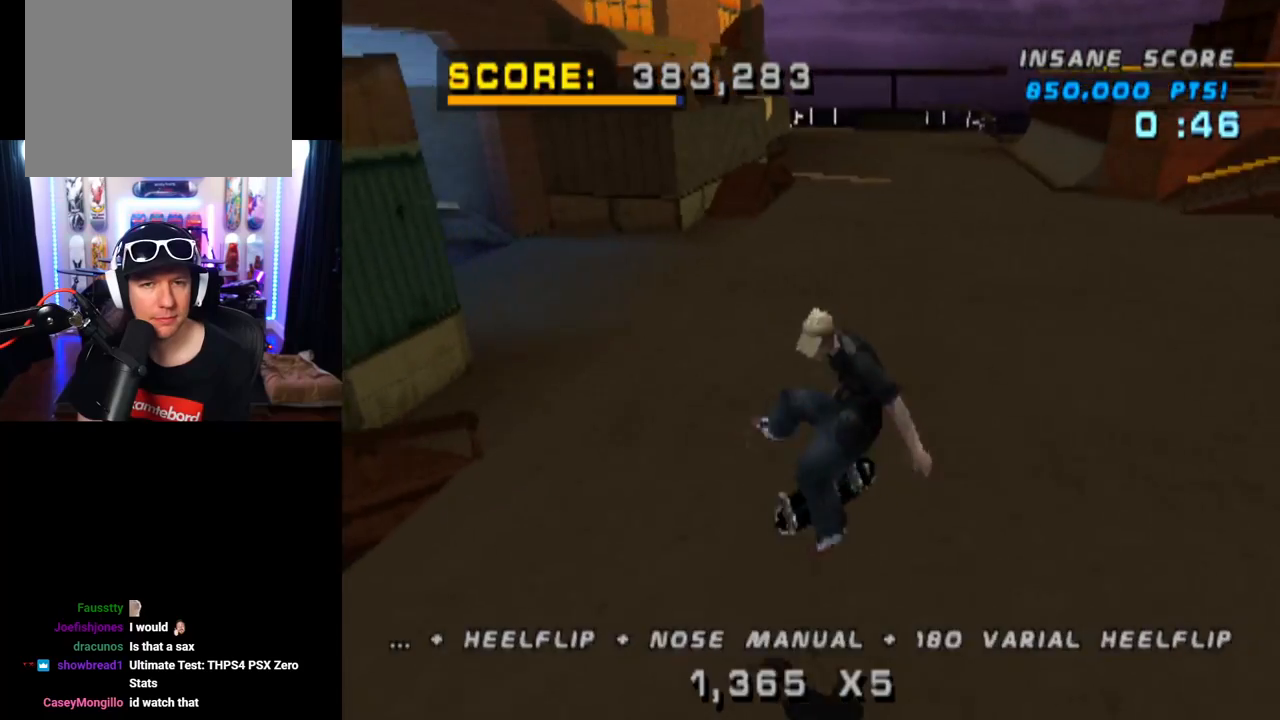
{"buttons": ["CROSS", "DPAD_RIGHT"], "left_stick": "center", "right_stick": "center", "events": [[66, "DPAD_DOWN", "up"], [116, "DPAD_UP", "down"], [200, "DPAD_UP", "up"], [250, "DPAD_DOWN", "down"], [367, "DPAD_DOWN", "up"], [483, "DPAD_RIGHT", "down"]]}
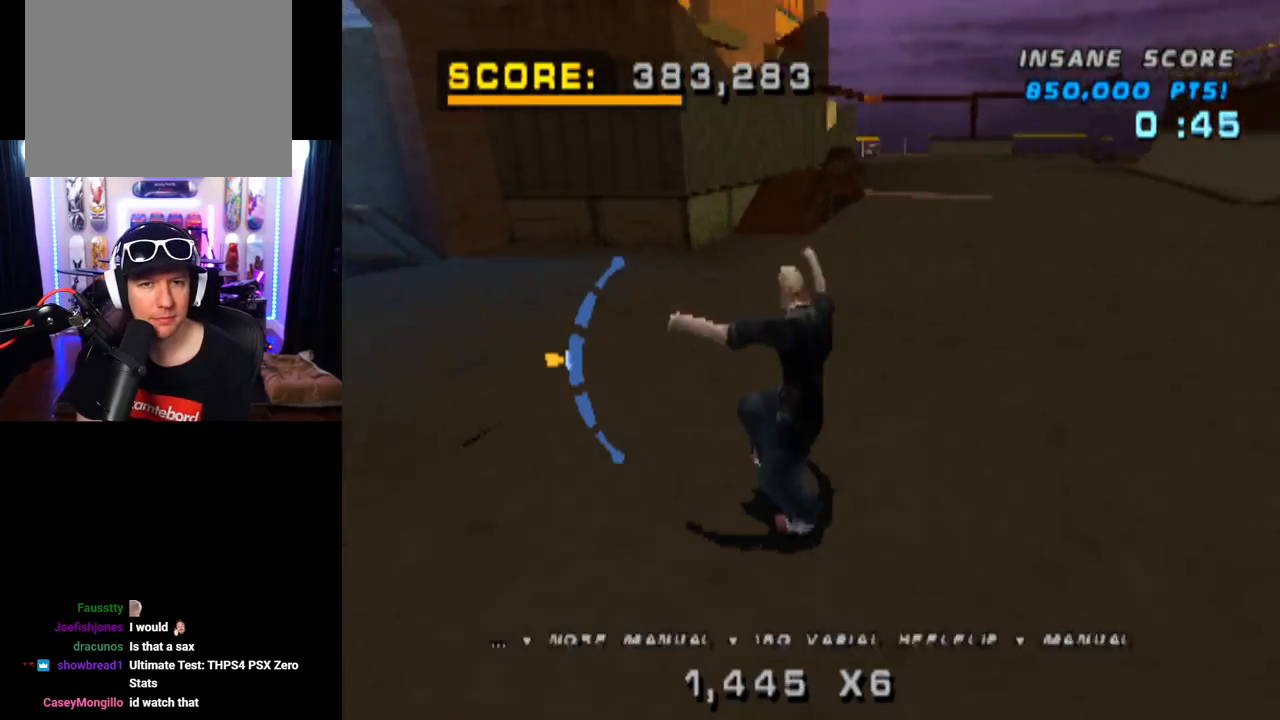
{"buttons": ["CROSS"], "left_stick": "center", "right_stick": "center", "events": [[167, "DPAD_RIGHT", "up"], [384, "DPAD_RIGHT", "down"], [467, "DPAD_RIGHT", "up"]]}
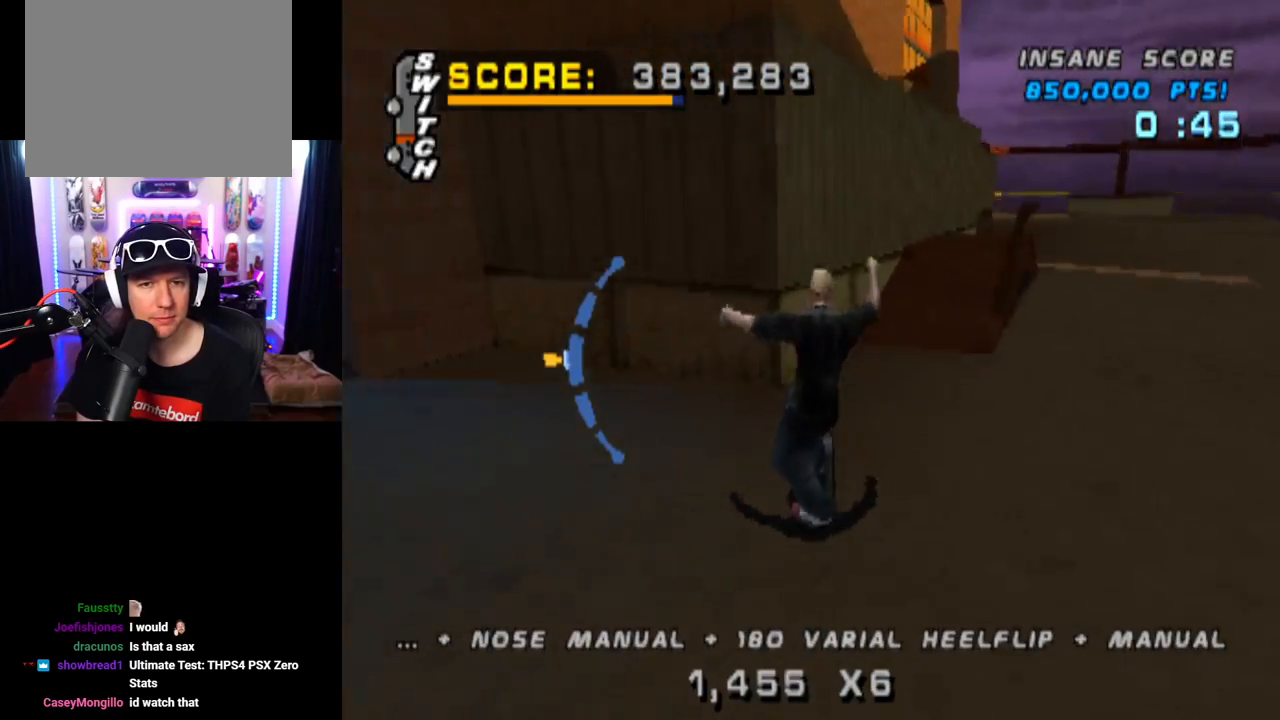
{"buttons": ["TRIANGLE", "DPAD_UP"], "left_stick": "center", "right_stick": "center", "events": [[66, "DPAD_LEFT", "down"], [250, "TRIANGLE", "down"], [266, "CROSS", "up"], [266, "DPAD_UP", "down"], [300, "DPAD_LEFT", "up"], [400, "CROSS", "down"], [417, "TRIANGLE", "up"], [483, "TRIANGLE", "down"], [500, "CROSS", "up"]]}
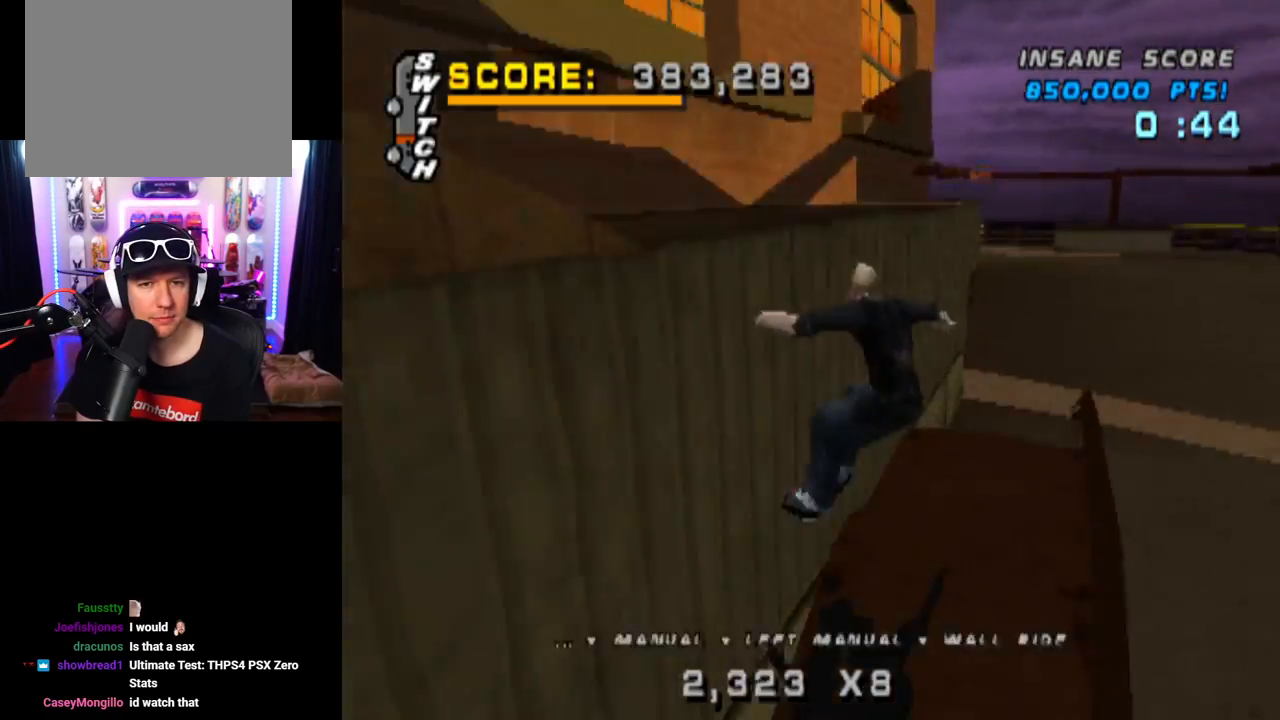
{"buttons": ["SQUARE", "DPAD_DOWN", "DPAD_RIGHT"], "left_stick": "center", "right_stick": "center", "events": [[67, "DPAD_UP", "up"], [167, "DPAD_RIGHT", "down"], [184, "DPAD_DOWN", "down"], [217, "CROSS", "down"], [217, "TRIANGLE", "up"], [317, "SQUARE", "down"], [384, "CROSS", "up"]]}
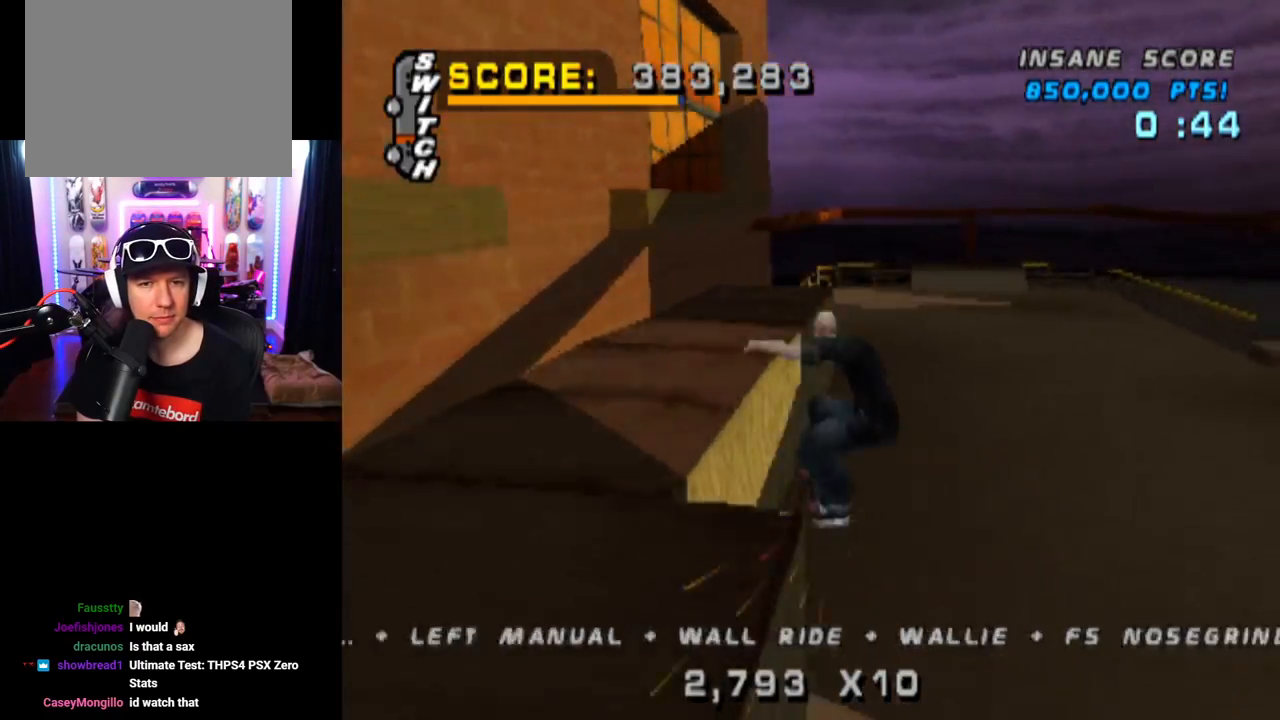
{"buttons": [], "left_stick": "center", "right_stick": "center", "events": [[33, "SQUARE", "up"], [116, "DPAD_DOWN", "up"], [150, "DPAD_RIGHT", "up"]]}
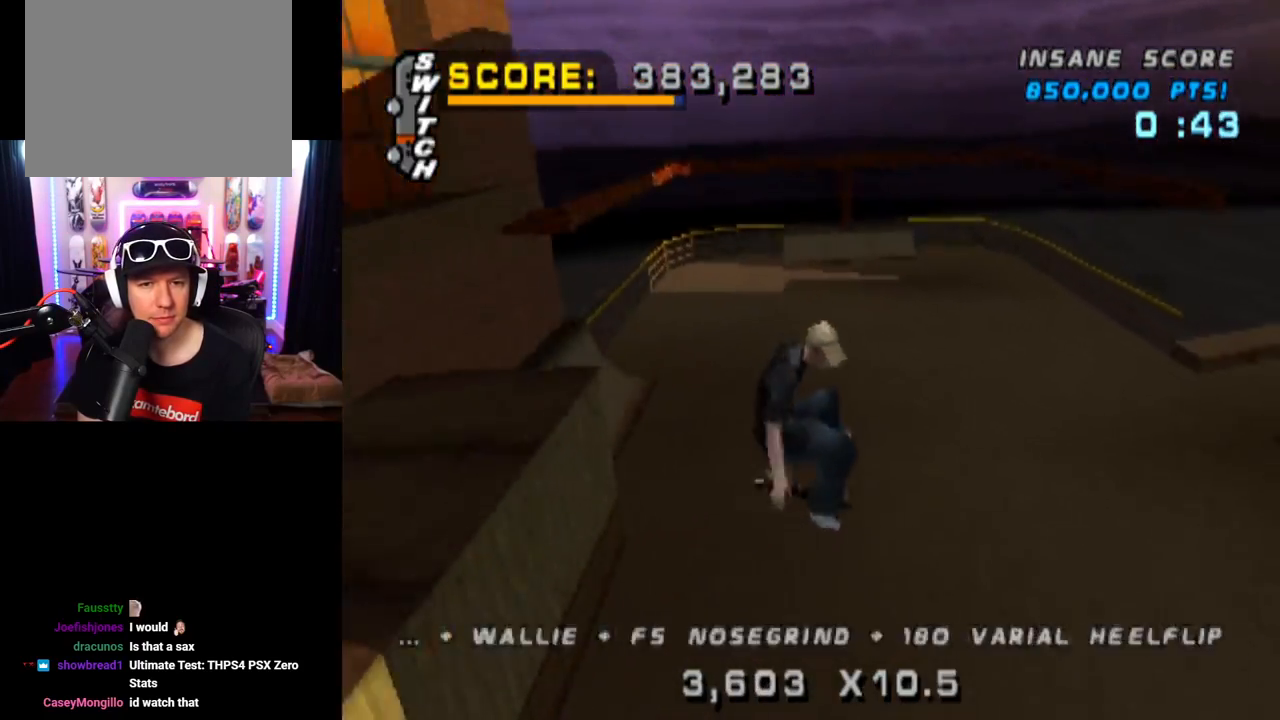
{"buttons": ["CROSS", "DPAD_RIGHT"], "left_stick": "center", "right_stick": "center", "events": [[17, "DPAD_DOWN", "down"], [100, "DPAD_DOWN", "up"], [200, "DPAD_UP", "down"], [350, "CROSS", "down"], [367, "DPAD_UP", "up"], [484, "DPAD_RIGHT", "down"]]}
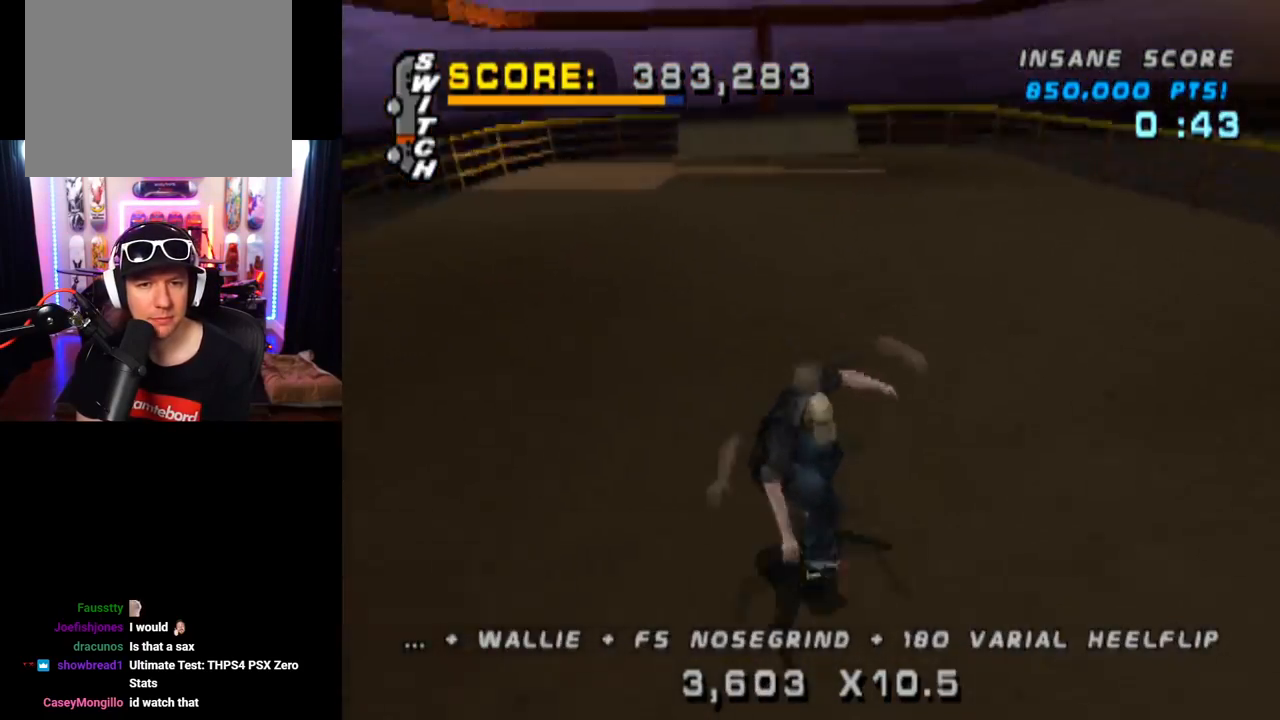
{"buttons": ["CROSS", "DPAD_UP"], "left_stick": "center", "right_stick": "center", "events": [[66, "CROSS", "up"], [66, "SQUARE", "down"], [266, "DPAD_RIGHT", "up"], [283, "SQUARE", "up"], [317, "CROSS", "down"], [367, "DPAD_UP", "down"]]}
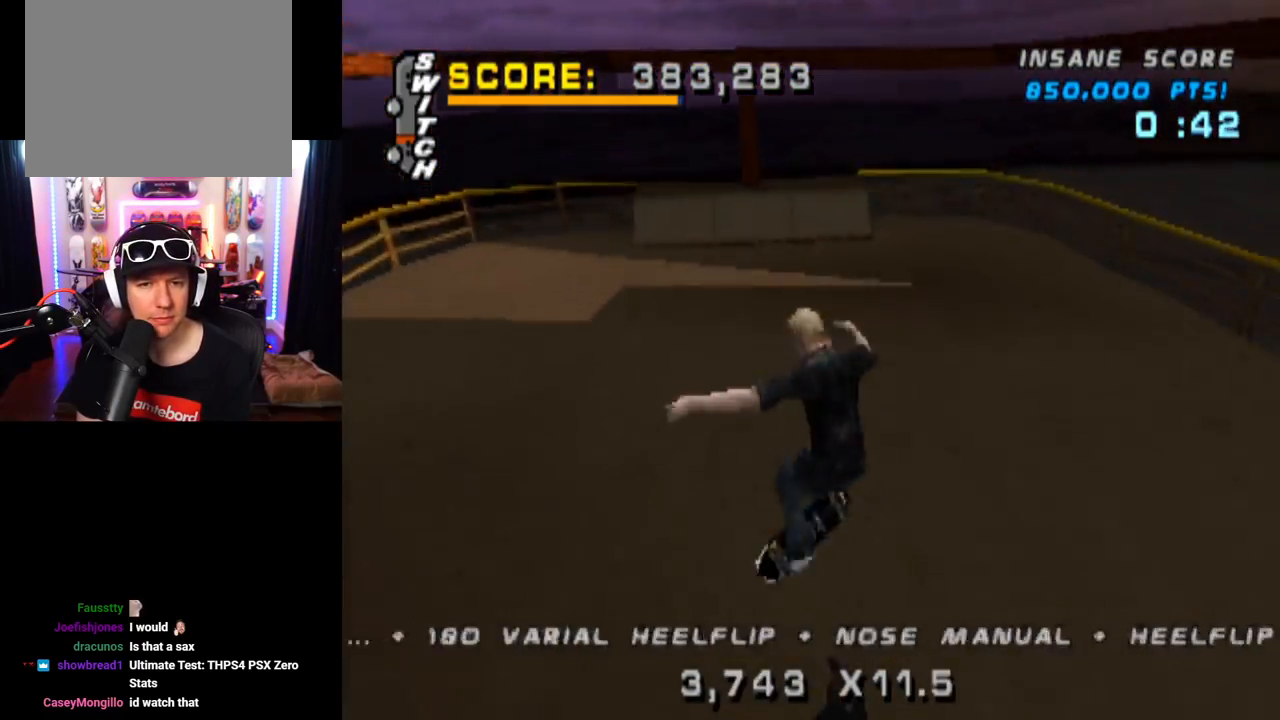
{"buttons": ["CROSS", "DPAD_DOWN"], "left_stick": "center", "right_stick": "center", "events": [[17, "DPAD_UP", "up"], [67, "DPAD_DOWN", "down"], [167, "DPAD_DOWN", "up"], [217, "DPAD_UP", "down"], [351, "DPAD_UP", "up"], [384, "DPAD_DOWN", "down"]]}